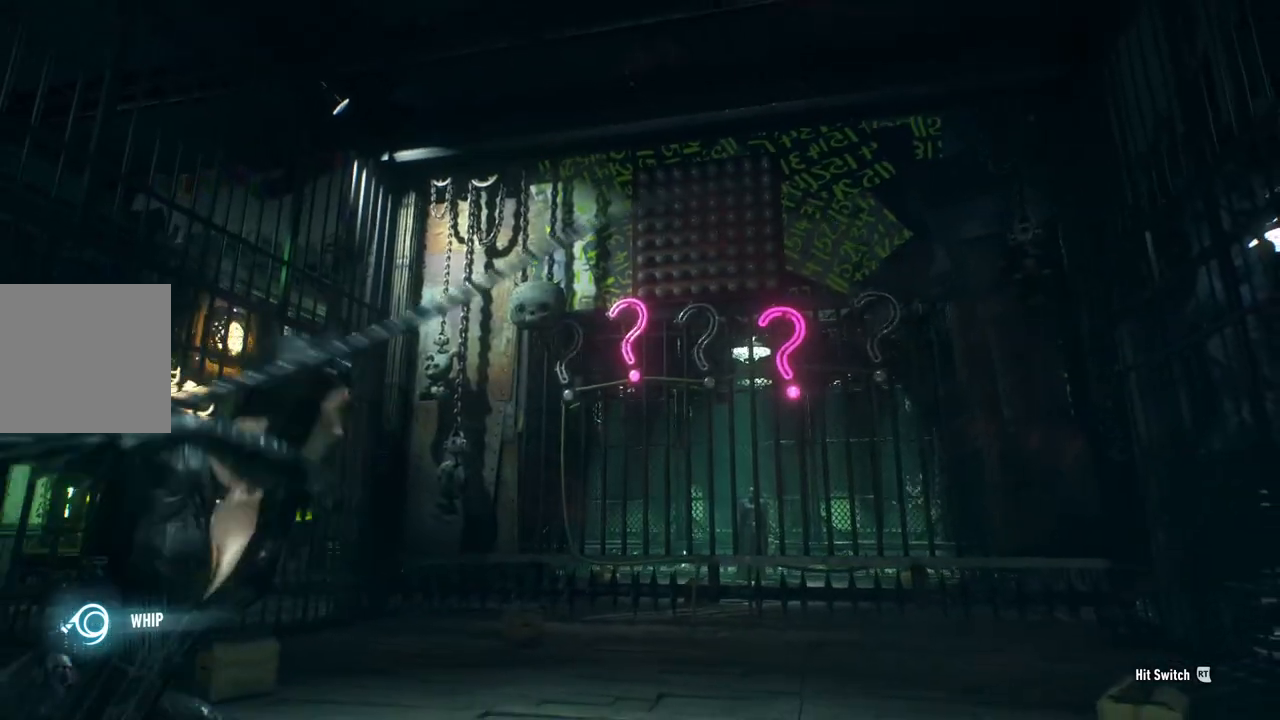
Gameplay with a controller (Xbox layout); each line is a JSON object with the inputs held at the frame after it. "events" lists button and stick changes between this image and that frame as [ms after this image, input, new state], when the widget could be followed in between.
{"buttons": ["L2", "R2"], "left_stick": "center", "right_stick": "center", "events": [[367, "R2", "down"]]}
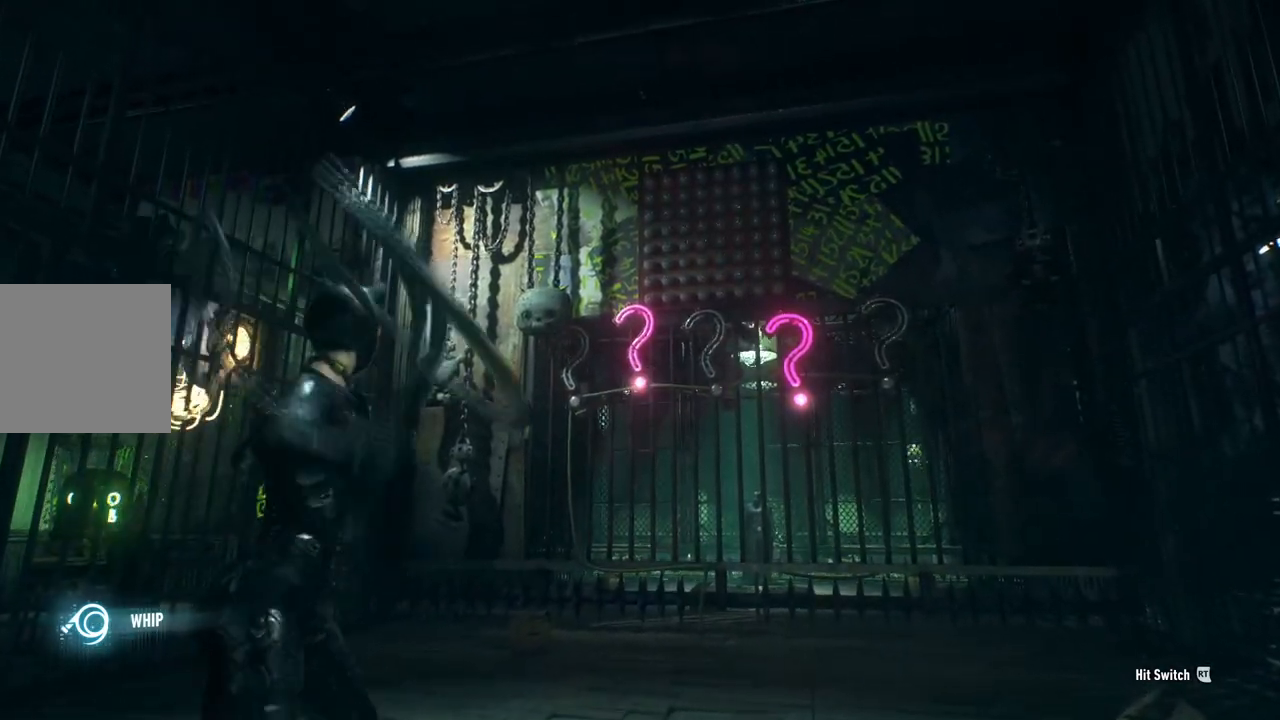
{"buttons": ["L2"], "left_stick": "center", "right_stick": "center", "events": [[50, "R2", "up"]]}
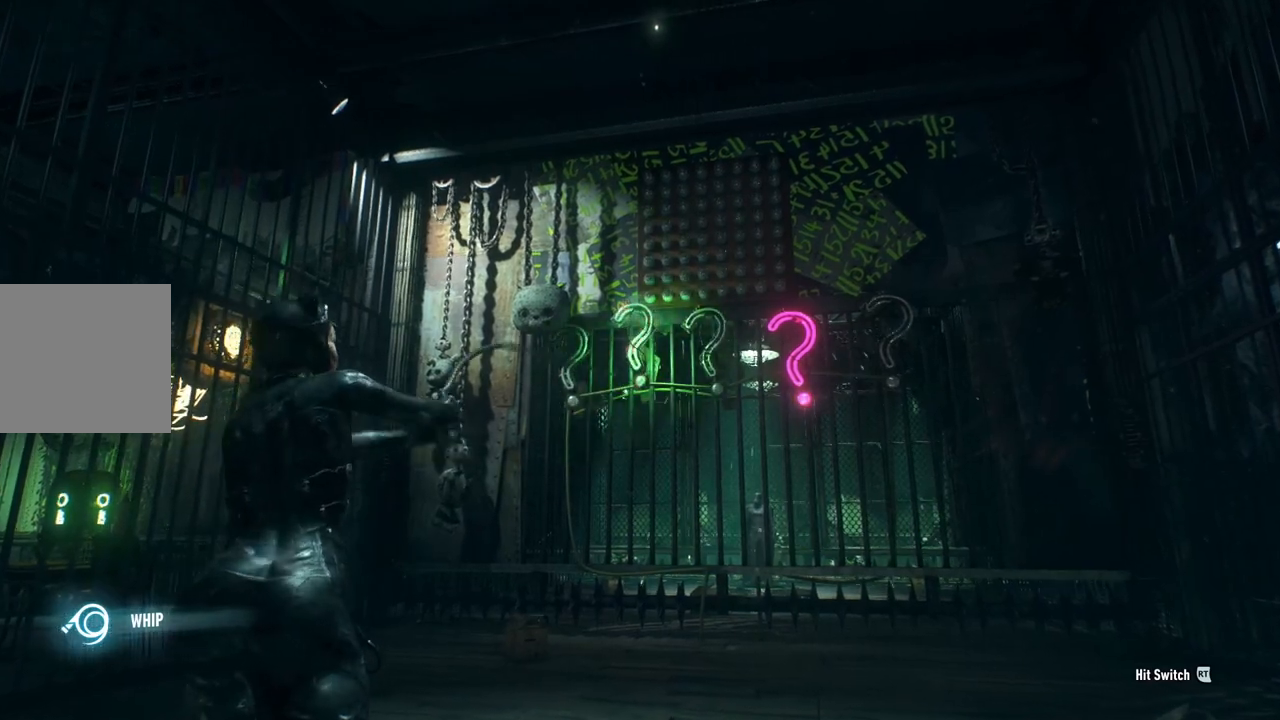
{"buttons": ["L2"], "left_stick": "center", "right_stick": "center", "events": [[150, "right_stick", "right"], [450, "right_stick", "center"]]}
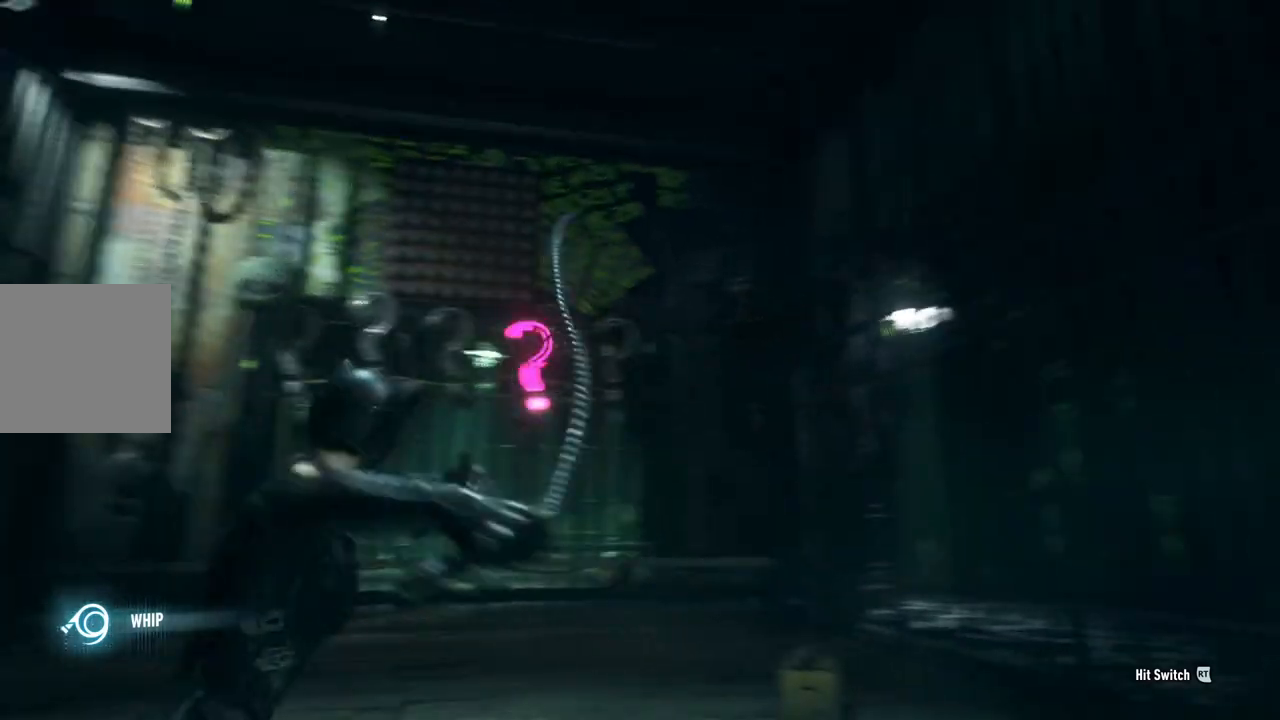
{"buttons": ["L2"], "left_stick": "center", "right_stick": "center"}
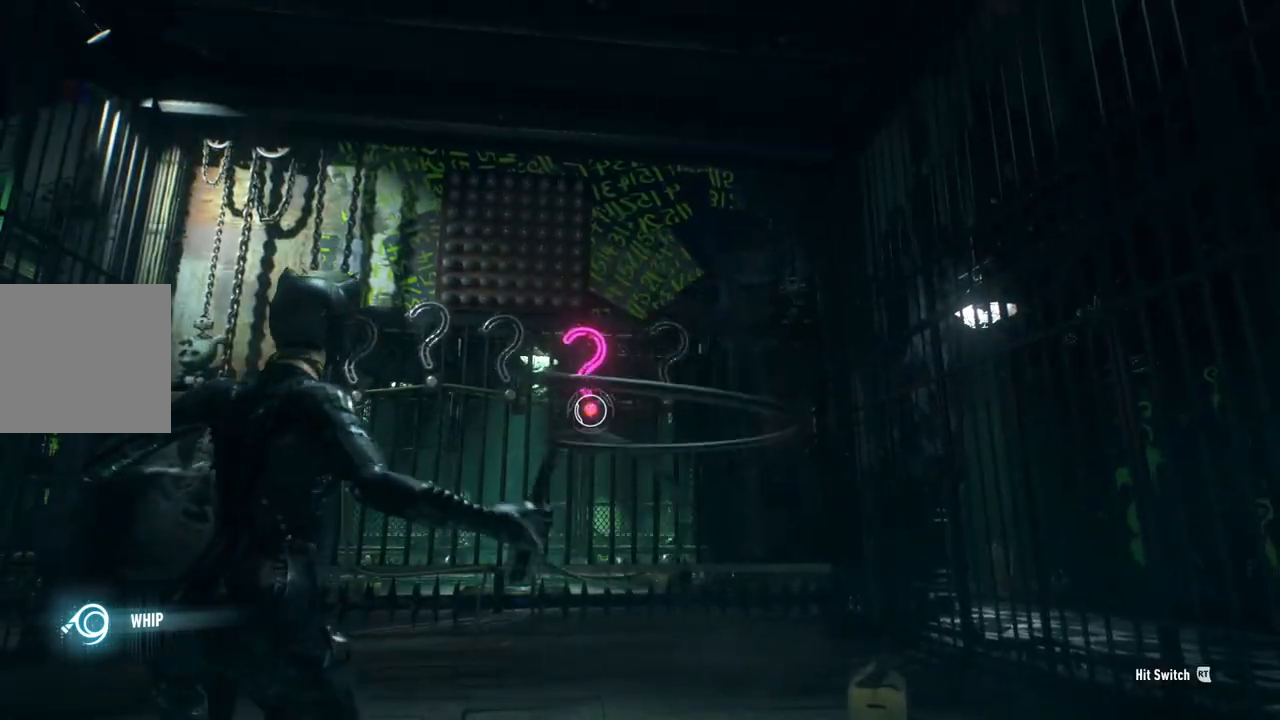
{"buttons": ["L2"], "left_stick": "center", "right_stick": "center", "events": [[83, "right_stick", "down"], [117, "R2", "down"], [167, "right_stick", "center"], [300, "R2", "up"]]}
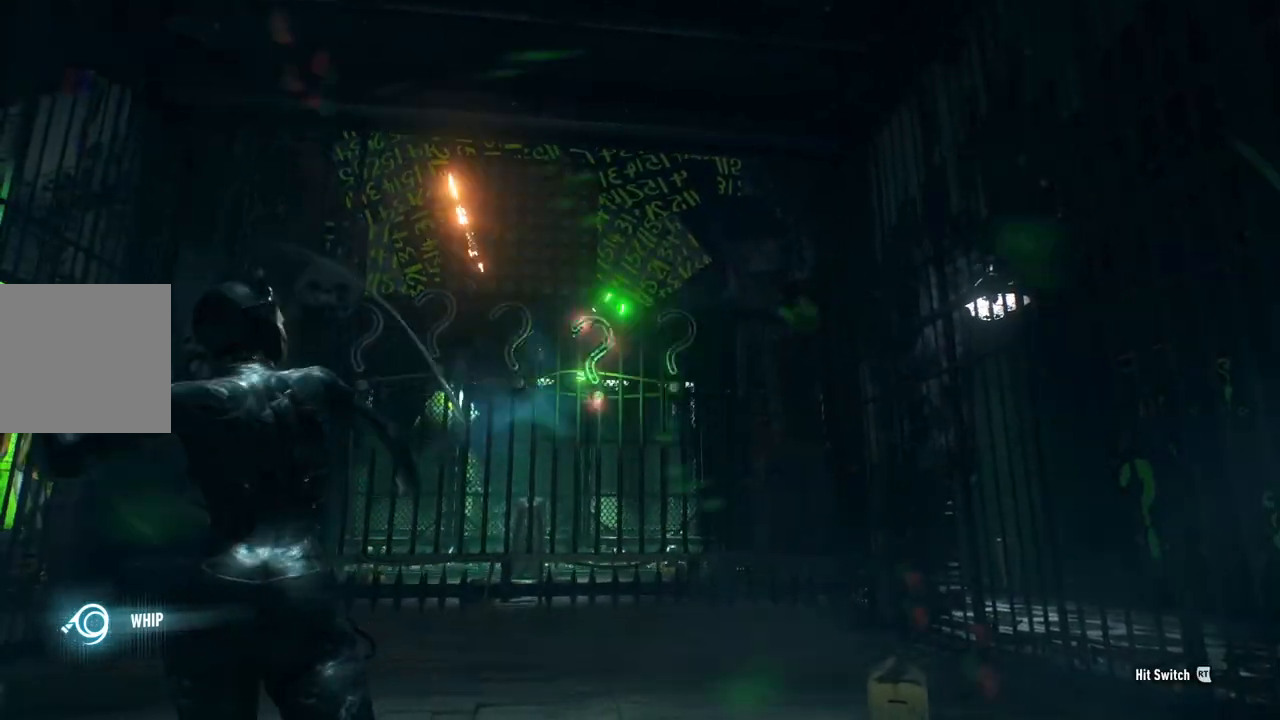
{"buttons": [], "left_stick": "center", "right_stick": "center", "events": [[317, "L2", "up"]]}
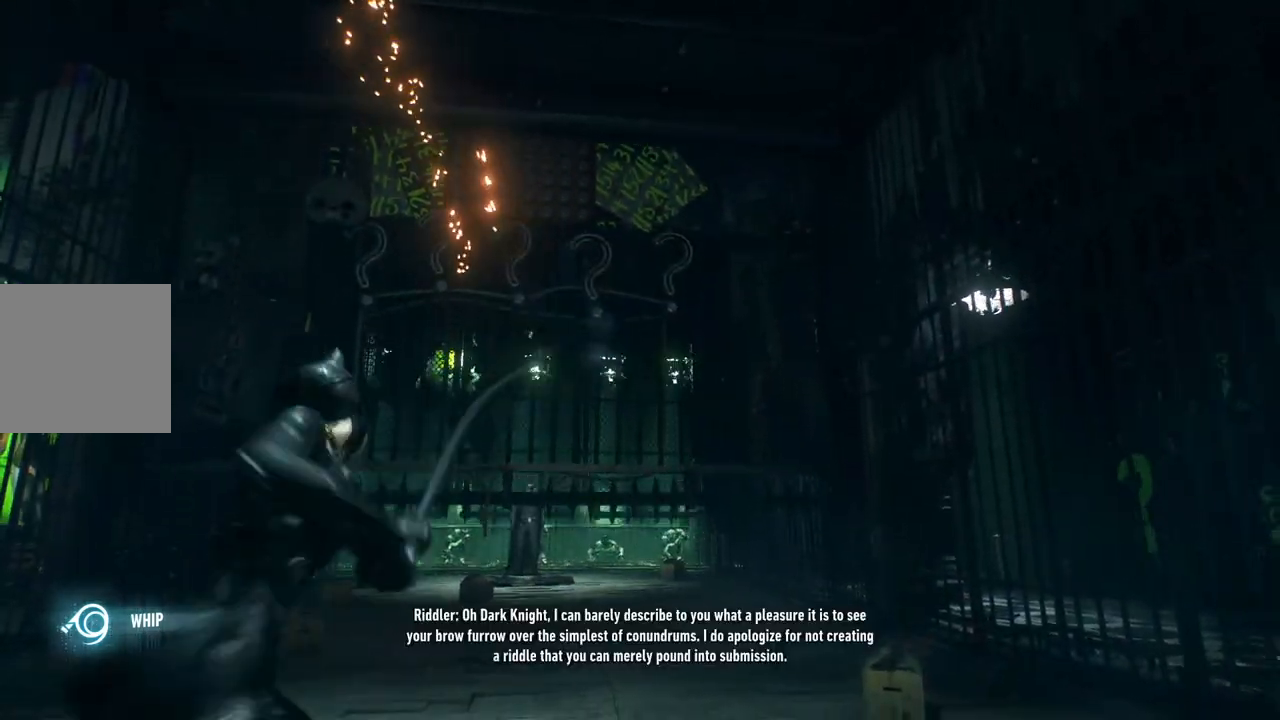
{"buttons": [], "left_stick": "center", "right_stick": "down-right", "events": [[167, "right_stick", "down-right"]]}
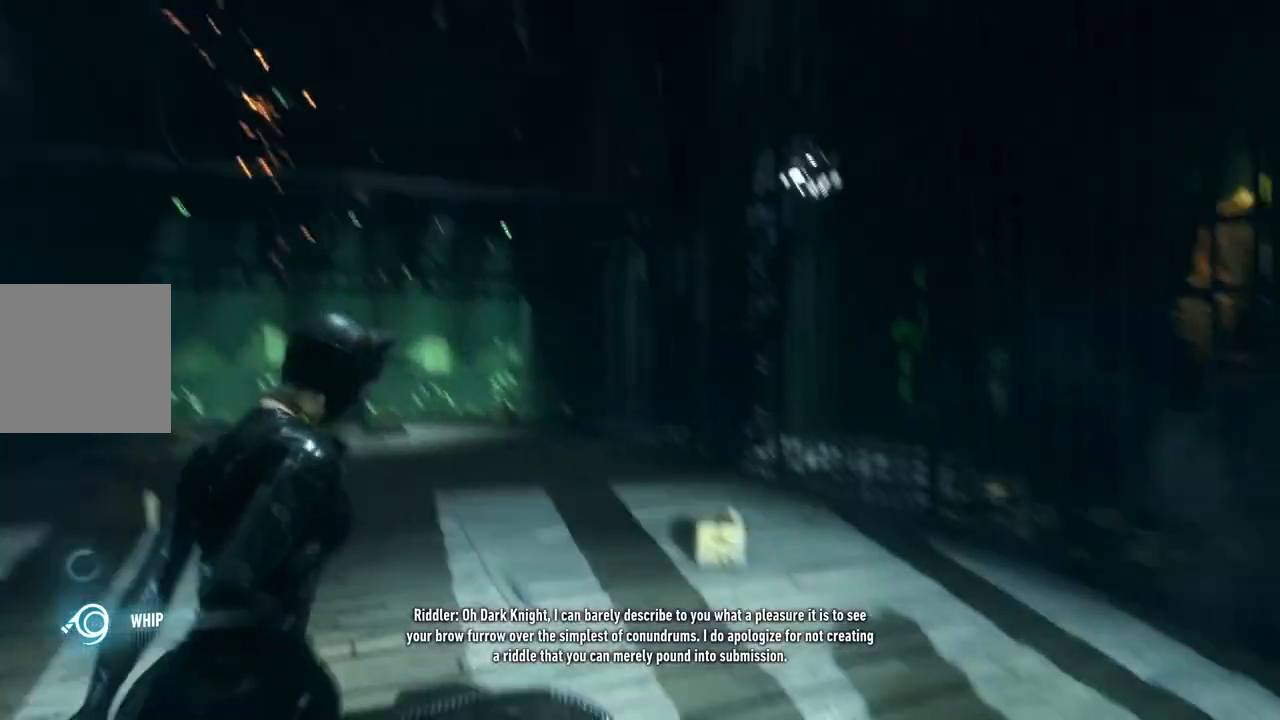
{"buttons": [], "left_stick": "center", "right_stick": "right", "events": [[167, "right_stick", "right"]]}
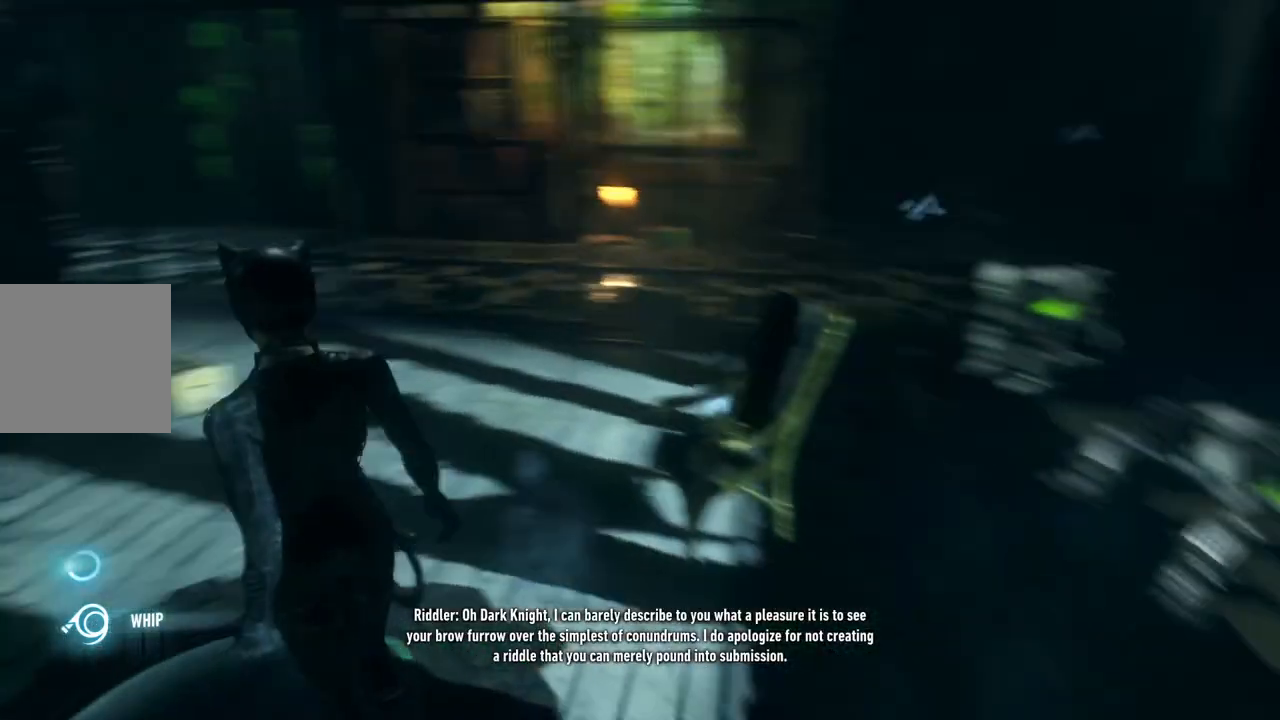
{"buttons": [], "left_stick": "center", "right_stick": "center"}